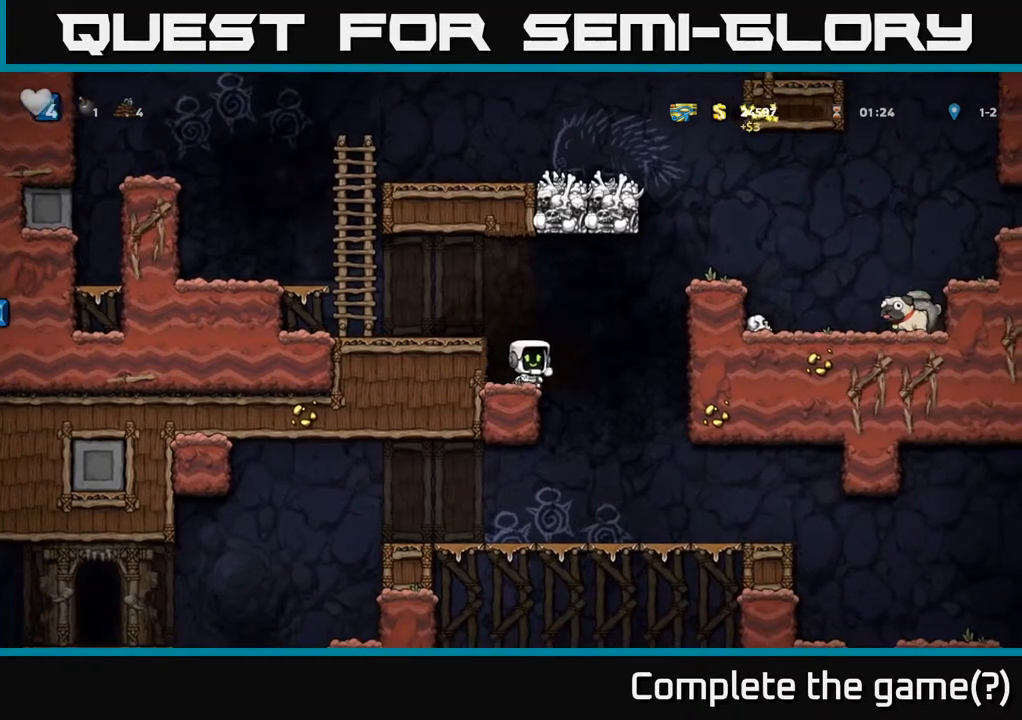
Gameplay with a controller (Xbox layout); each line is a JSON object with the inputs held at the frame after it. "events" lists button and stick changes between this image and that frame as [ms after this image, input, new state], when the widget could be followed in between. Not read: right_stick.
{"buttons": ["A", "DPAD_RIGHT"], "left_stick": "center", "events": [[17, "A", "down"], [300, "A", "up"], [417, "A", "down"]]}
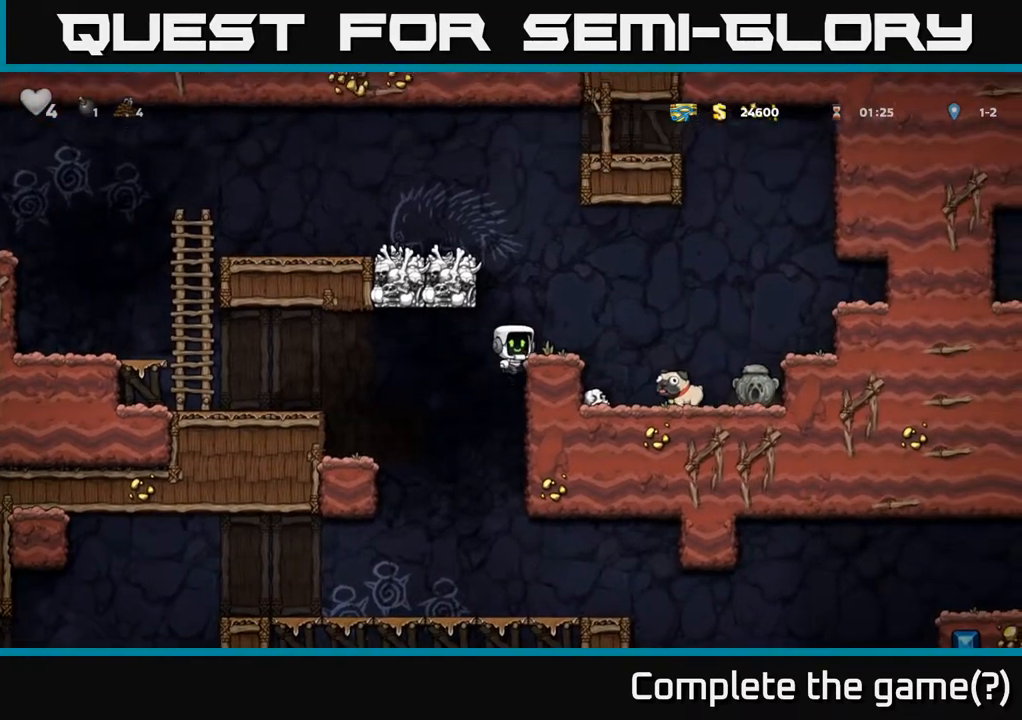
{"buttons": [], "left_stick": "center", "events": [[100, "A", "up"], [283, "X", "down"], [400, "X", "up"], [467, "DPAD_RIGHT", "up"]]}
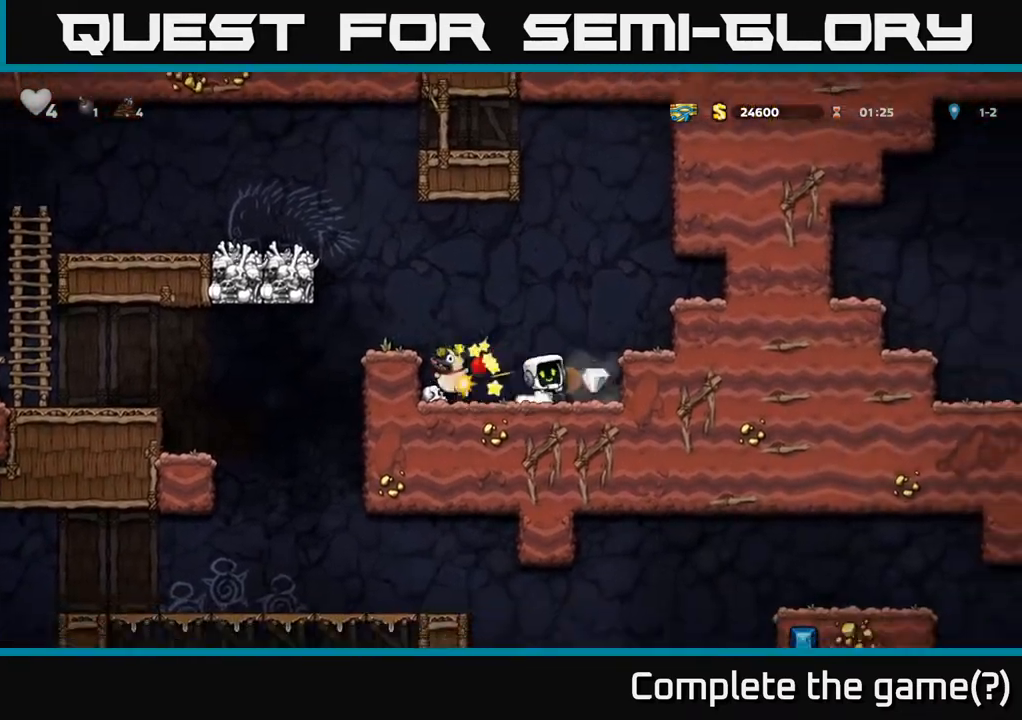
{"buttons": ["DPAD_LEFT"], "left_stick": "center", "events": [[400, "DPAD_LEFT", "down"]]}
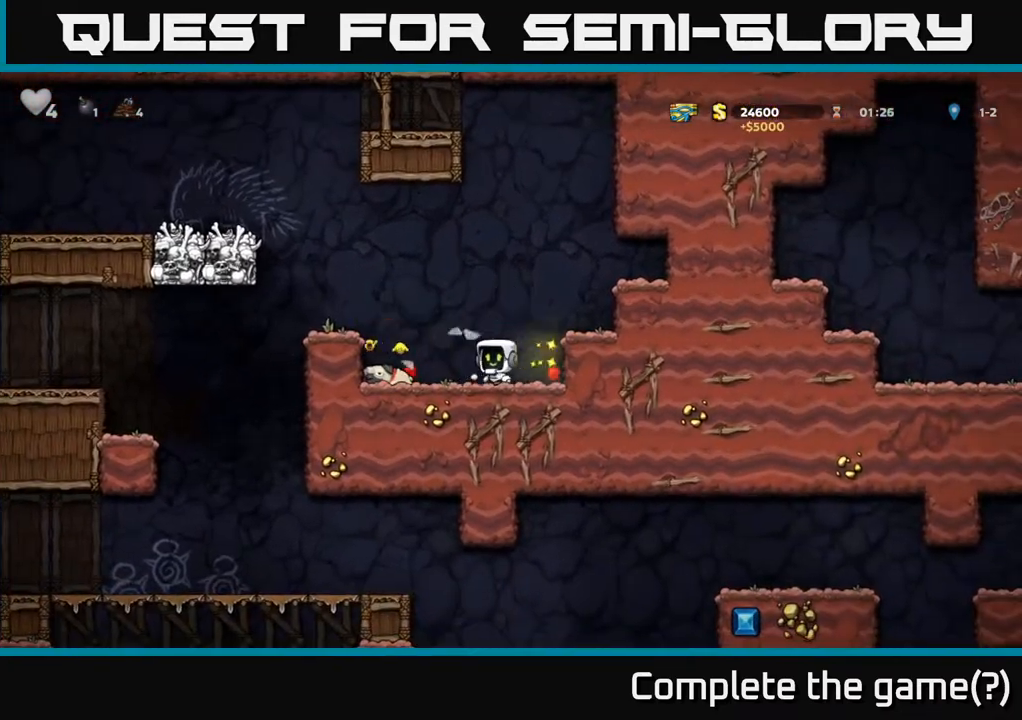
{"buttons": ["A", "DPAD_LEFT"], "left_stick": "center", "events": [[217, "DPAD_DOWN", "down"], [233, "DPAD_LEFT", "up"], [250, "X", "down"], [350, "A", "down"], [350, "DPAD_DOWN", "up"], [350, "X", "up"], [367, "DPAD_LEFT", "down"]]}
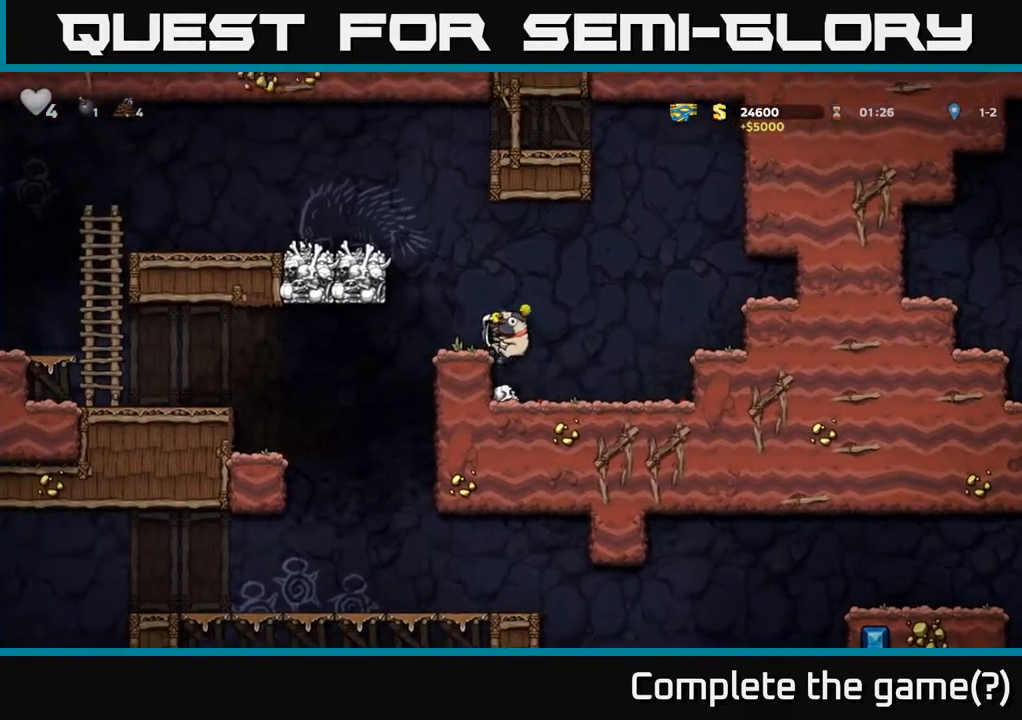
{"buttons": ["DPAD_LEFT"], "left_stick": "center", "events": [[33, "A", "up"], [217, "DPAD_LEFT", "up"], [500, "DPAD_LEFT", "down"]]}
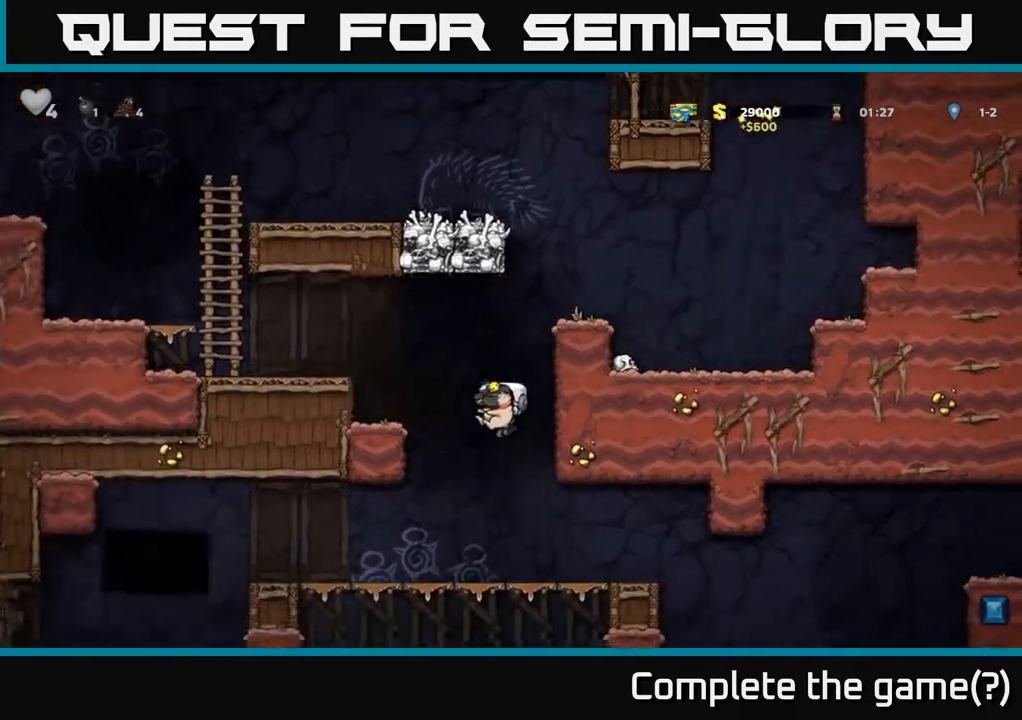
{"buttons": ["DPAD_LEFT"], "left_stick": "center", "events": []}
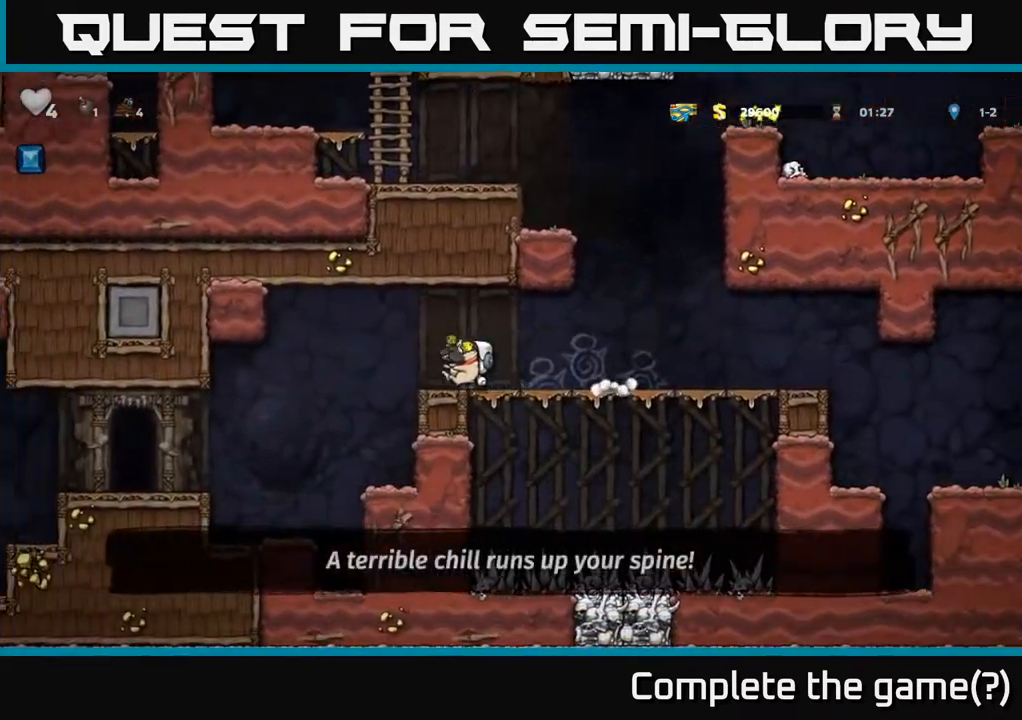
{"buttons": ["DPAD_LEFT"], "left_stick": "center", "events": []}
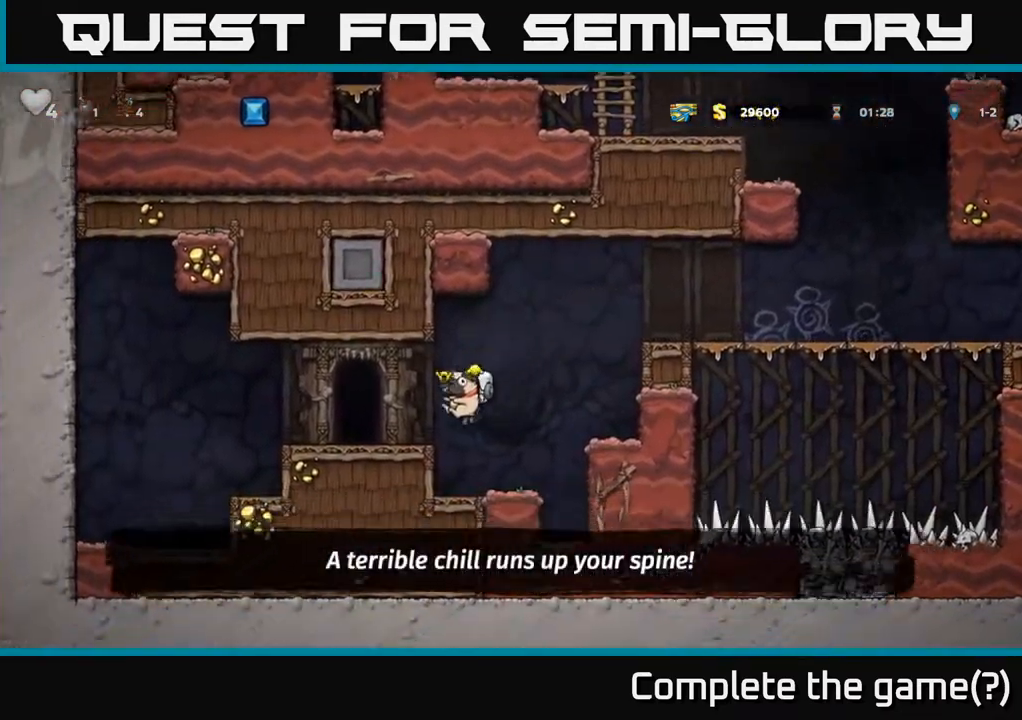
{"buttons": [], "left_stick": "center", "events": [[67, "A", "down"], [200, "A", "up"], [367, "DPAD_LEFT", "up"]]}
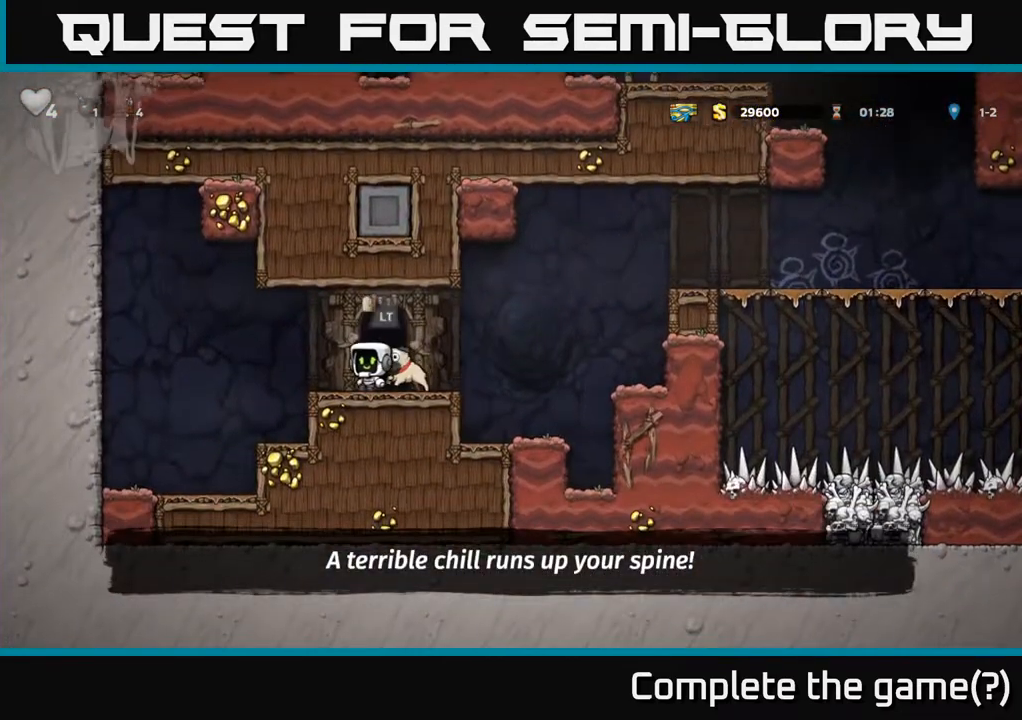
{"buttons": [], "left_stick": "center", "events": [[267, "L2", "down"], [350, "L2", "up"]]}
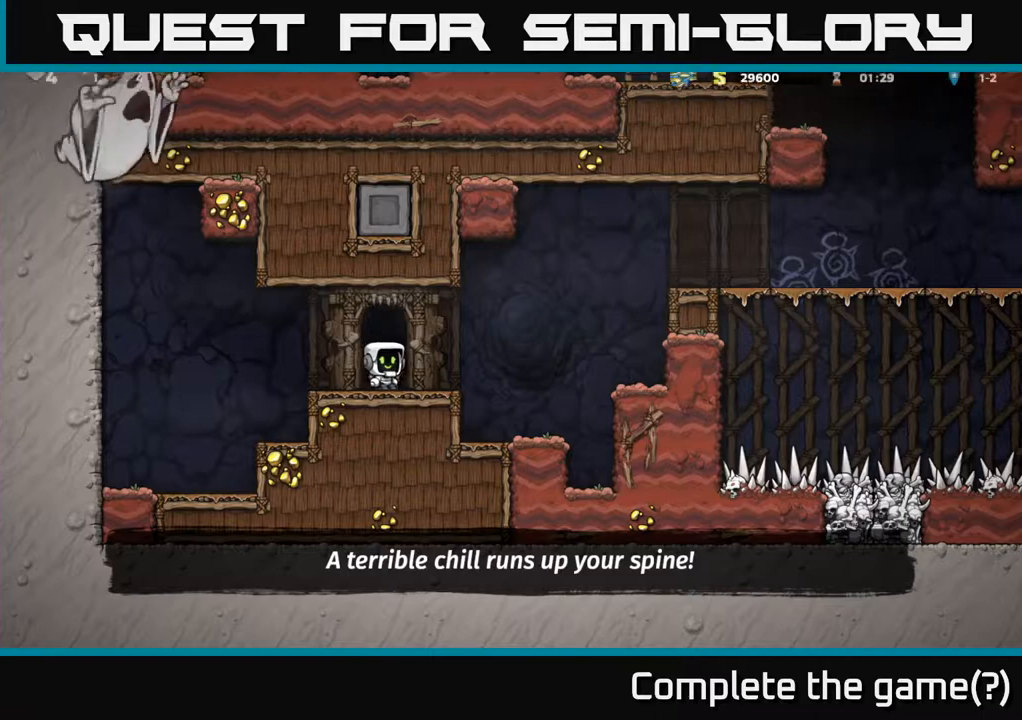
{"buttons": [], "left_stick": "center", "events": []}
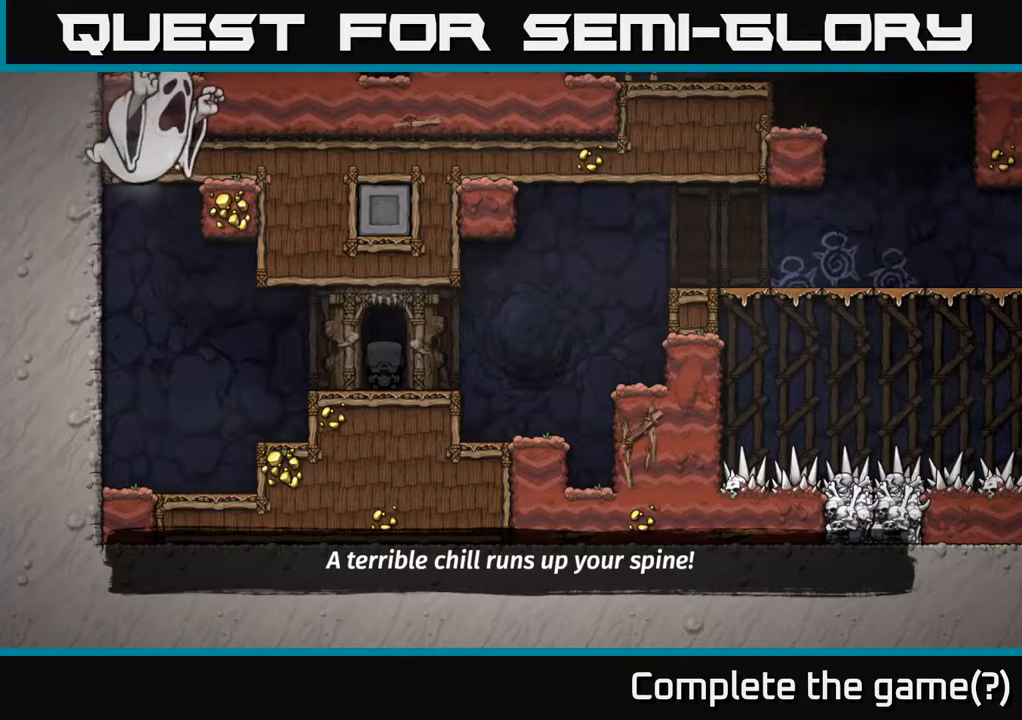
{"buttons": [], "left_stick": "center", "events": []}
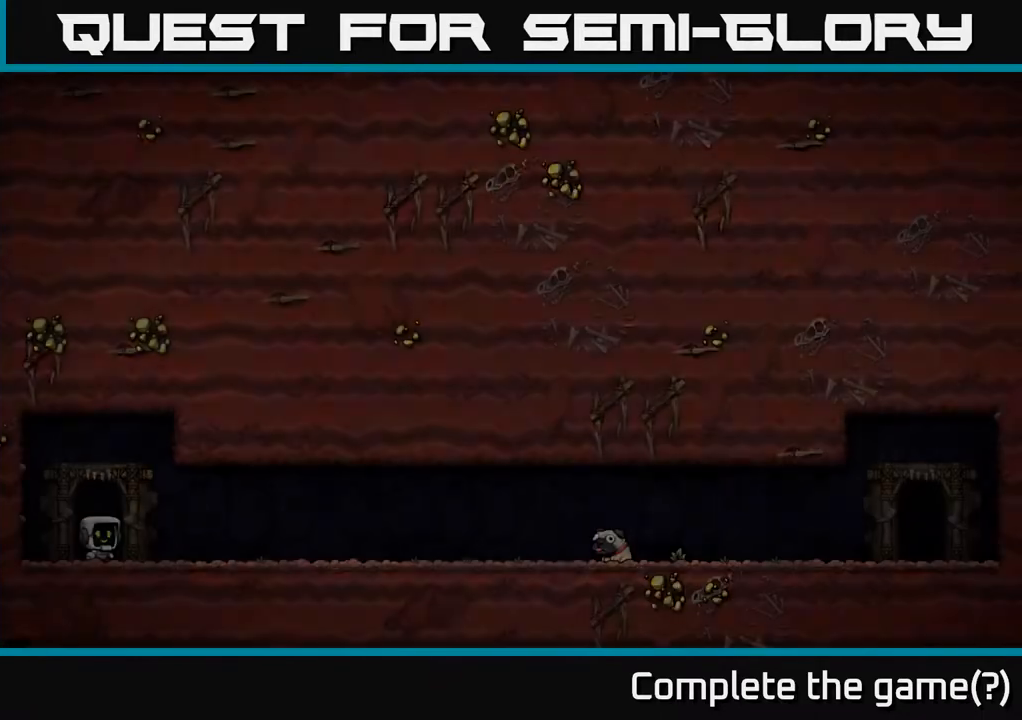
{"buttons": [], "left_stick": "center", "events": []}
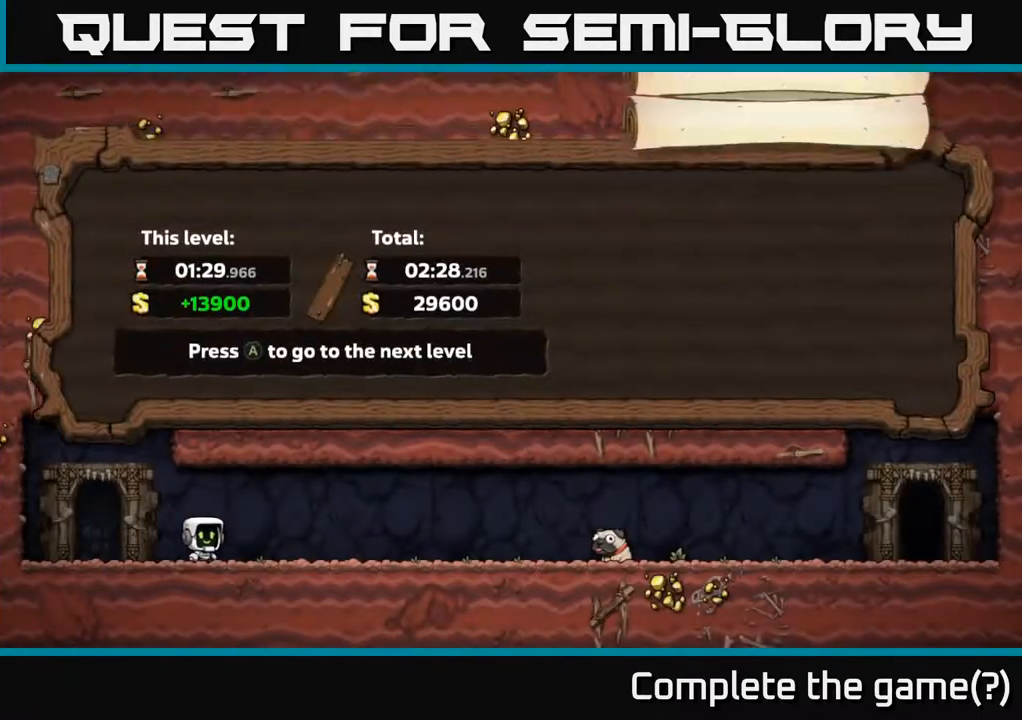
{"buttons": [], "left_stick": "center", "events": []}
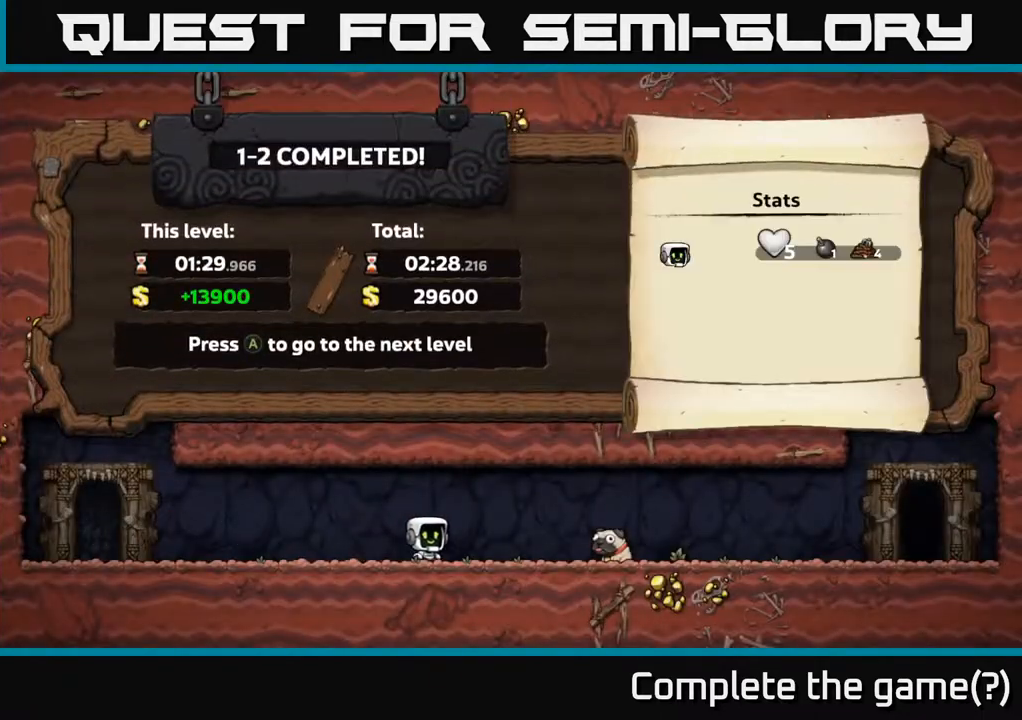
{"buttons": [], "left_stick": "center", "events": []}
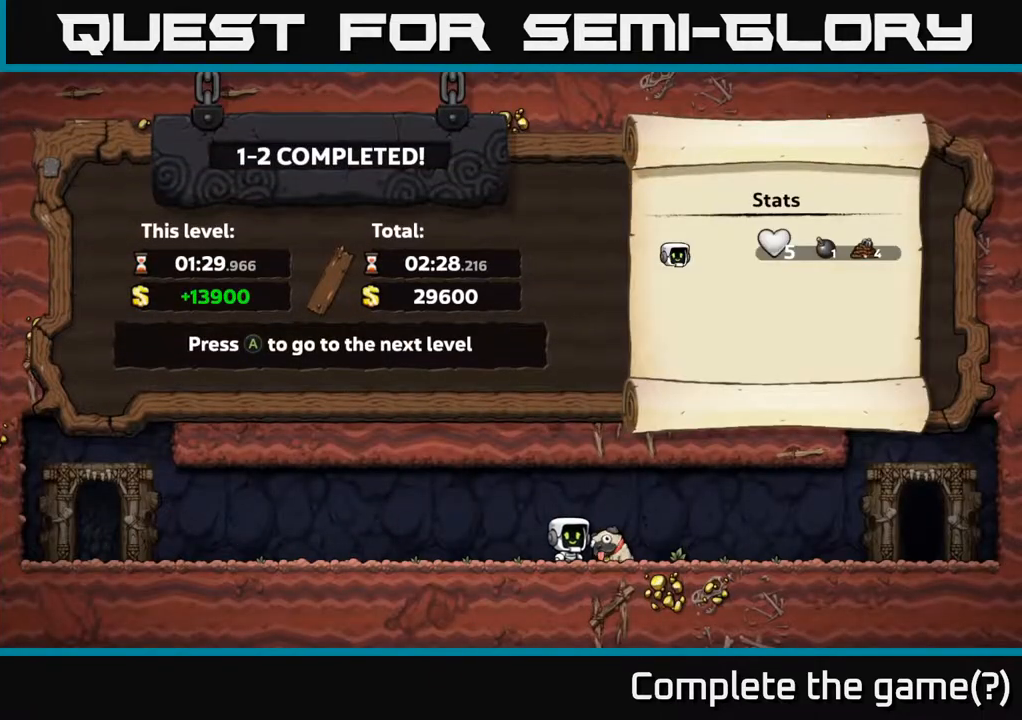
{"buttons": [], "left_stick": "center", "events": []}
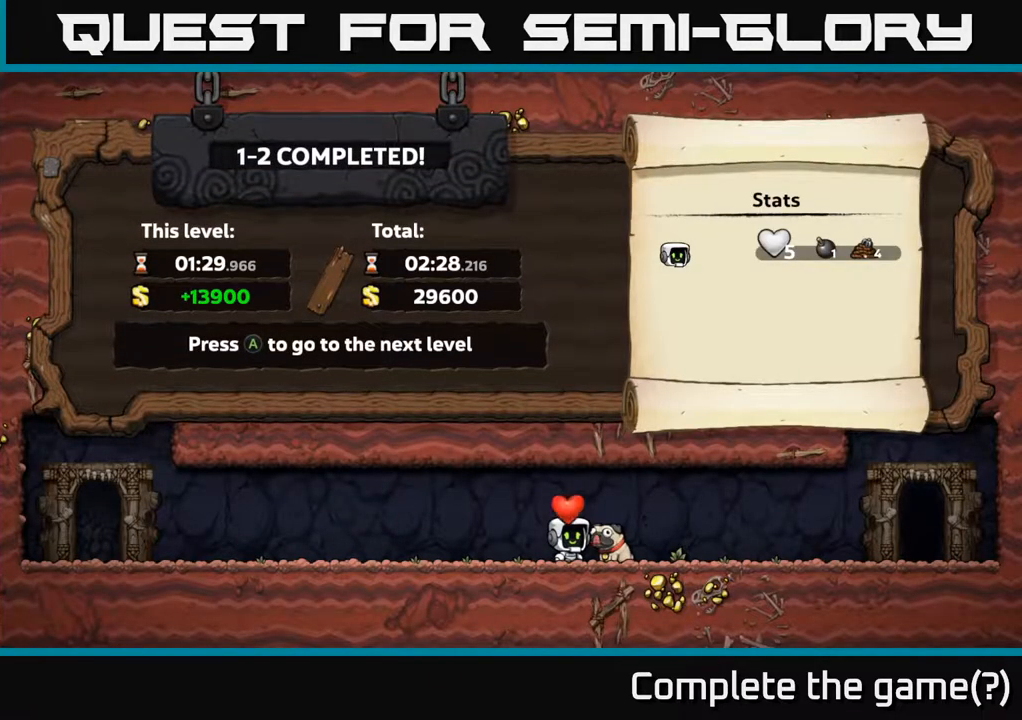
{"buttons": [], "left_stick": "center", "events": []}
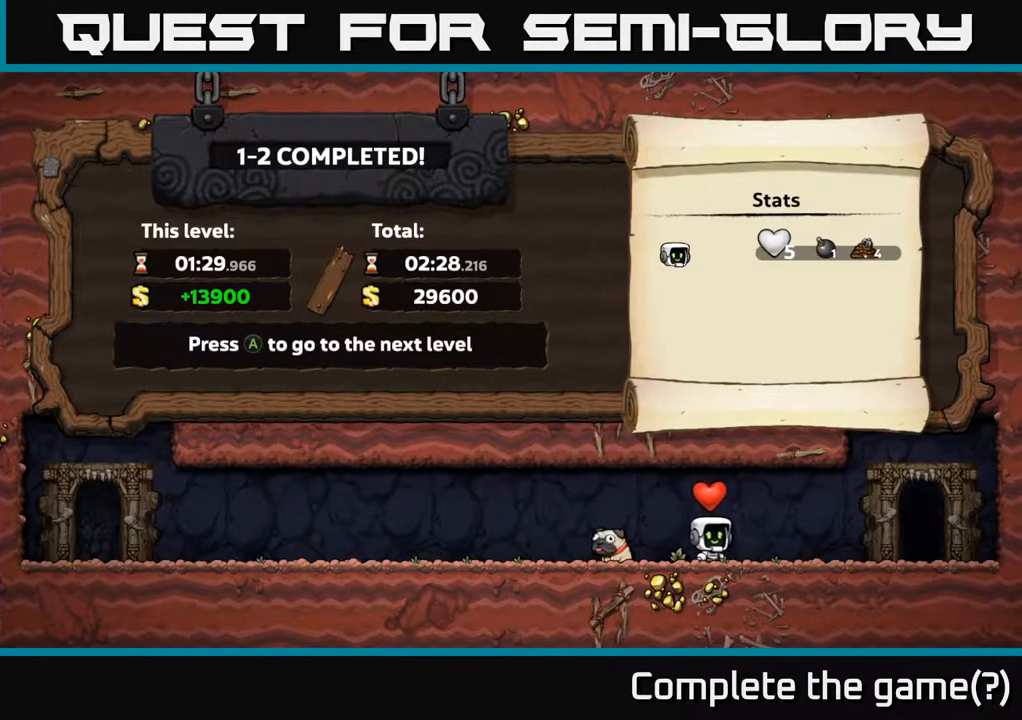
{"buttons": [], "left_stick": "center", "events": []}
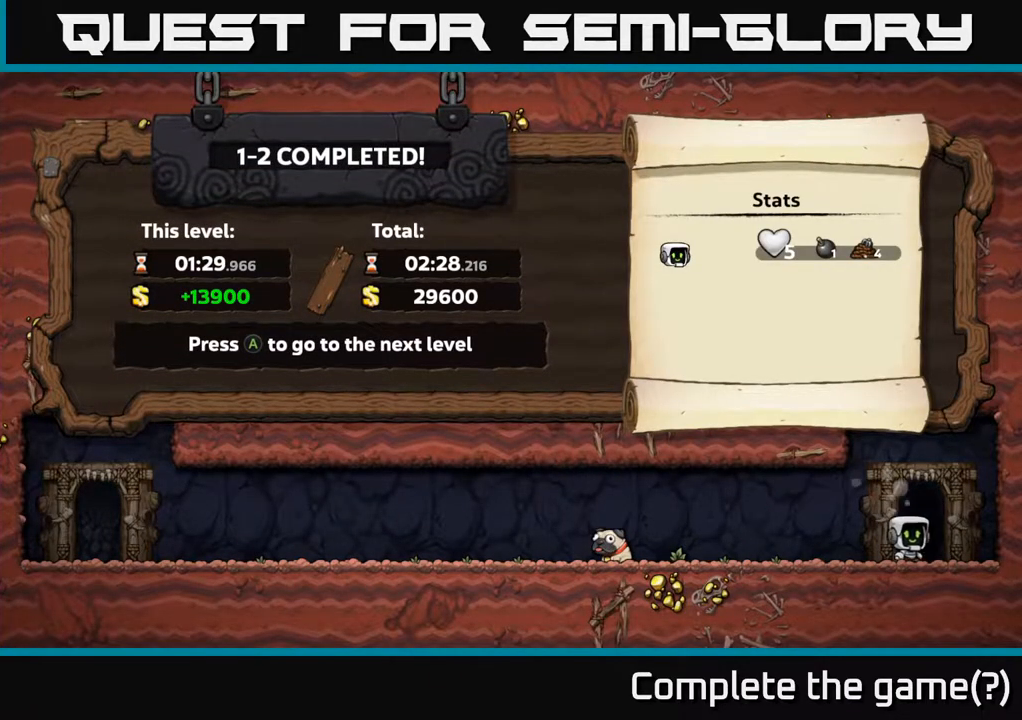
{"buttons": [], "left_stick": "center", "events": [[250, "A", "down"], [400, "A", "up"]]}
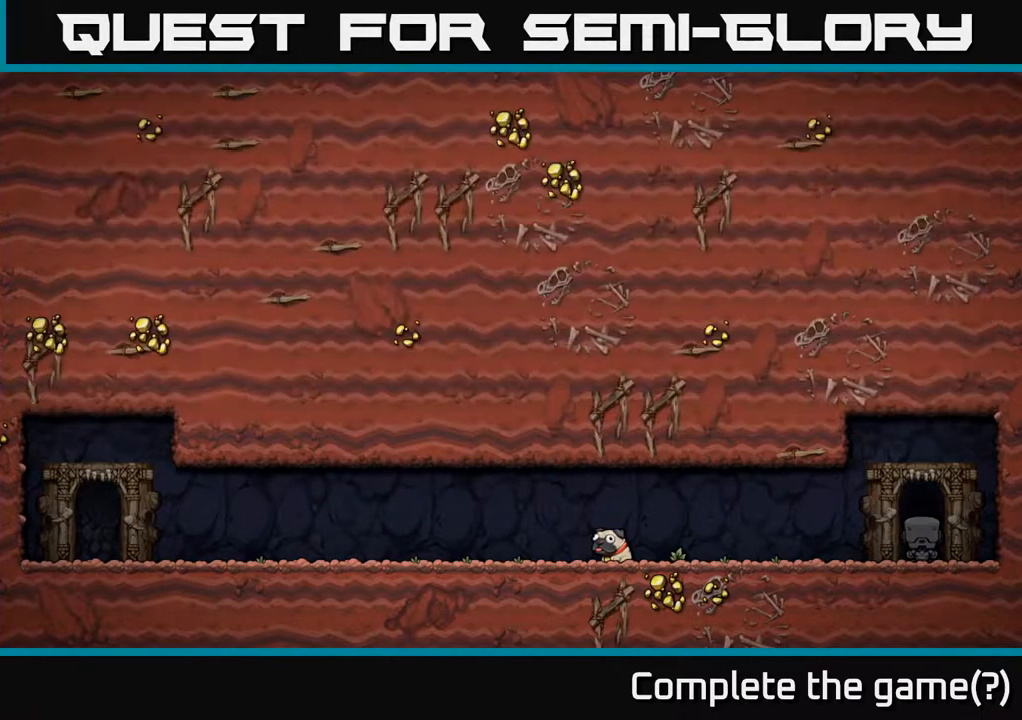
{"buttons": [], "left_stick": "center", "events": []}
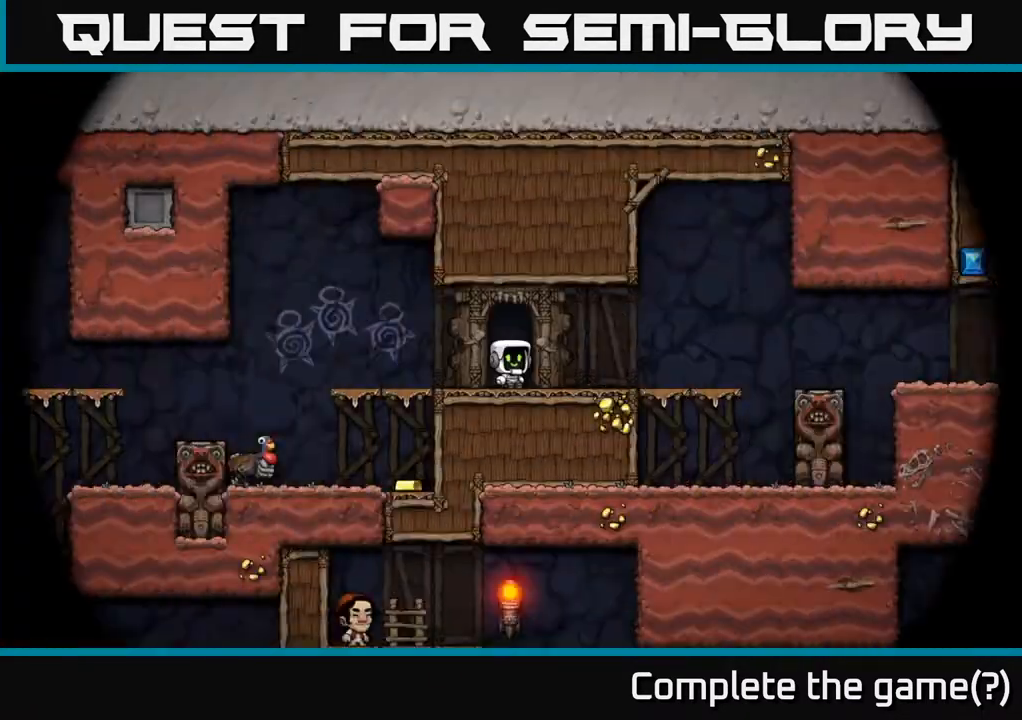
{"buttons": [], "left_stick": "center", "events": []}
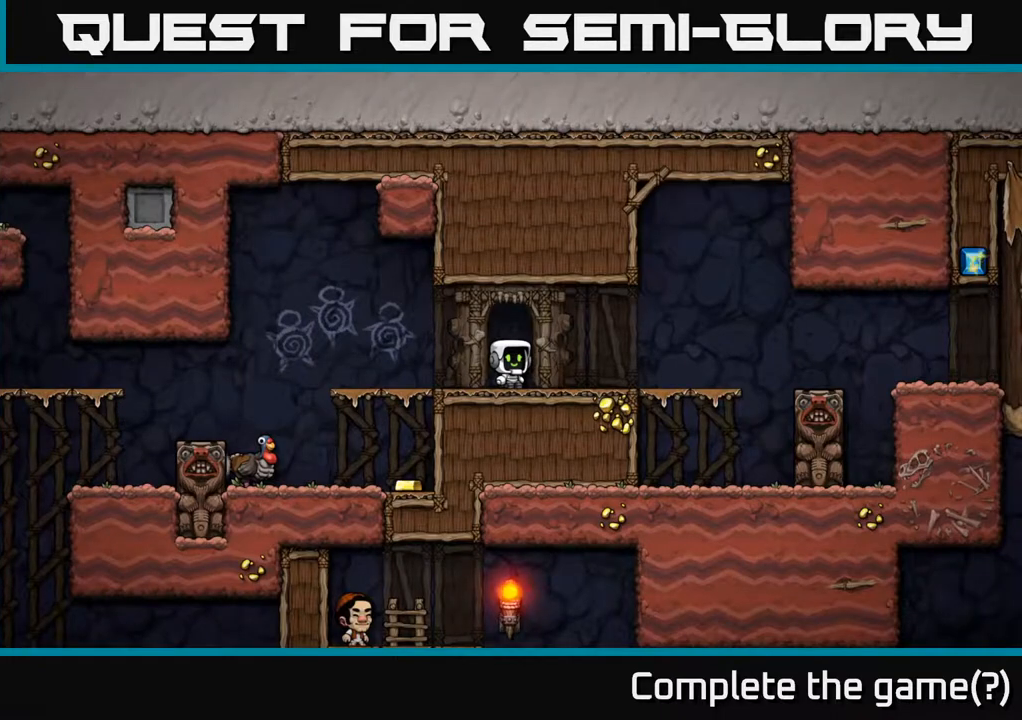
{"buttons": [], "left_stick": "center", "events": []}
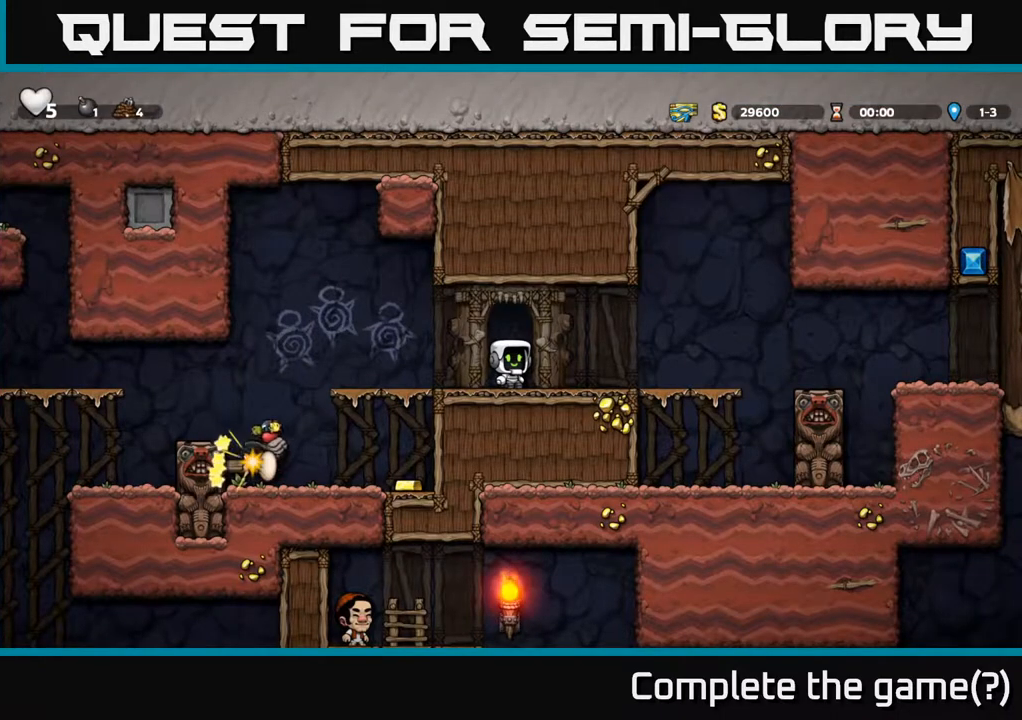
{"buttons": ["DPAD_LEFT"], "left_stick": "center", "events": [[500, "DPAD_LEFT", "down"]]}
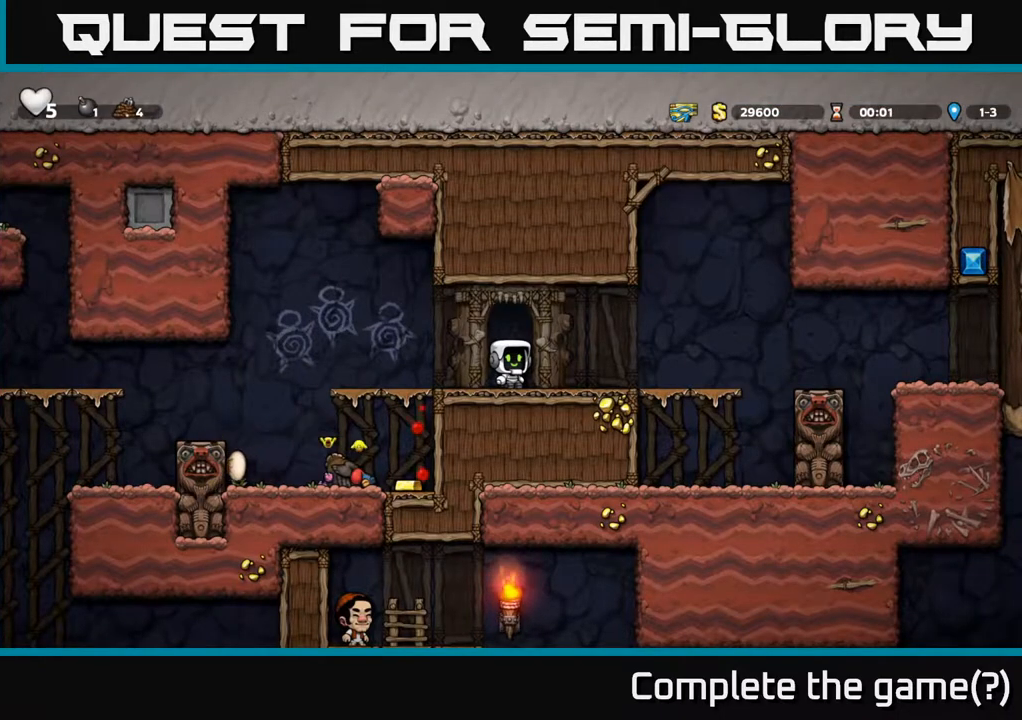
{"buttons": ["DPAD_DOWN"], "left_stick": "center", "events": [[250, "DPAD_DOWN", "down"], [250, "DPAD_LEFT", "up"], [350, "A", "down"], [467, "A", "up"]]}
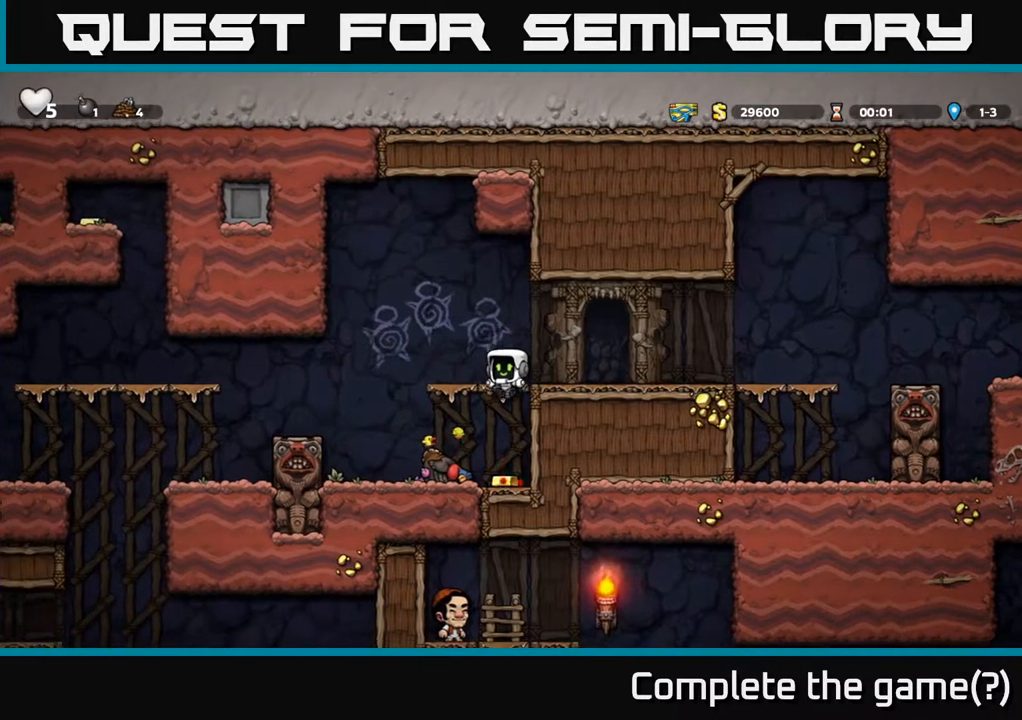
{"buttons": ["DPAD_DOWN"], "left_stick": "center", "events": [[300, "DPAD_LEFT", "down"], [317, "DPAD_DOWN", "up"], [450, "DPAD_DOWN", "down"], [467, "DPAD_LEFT", "up"]]}
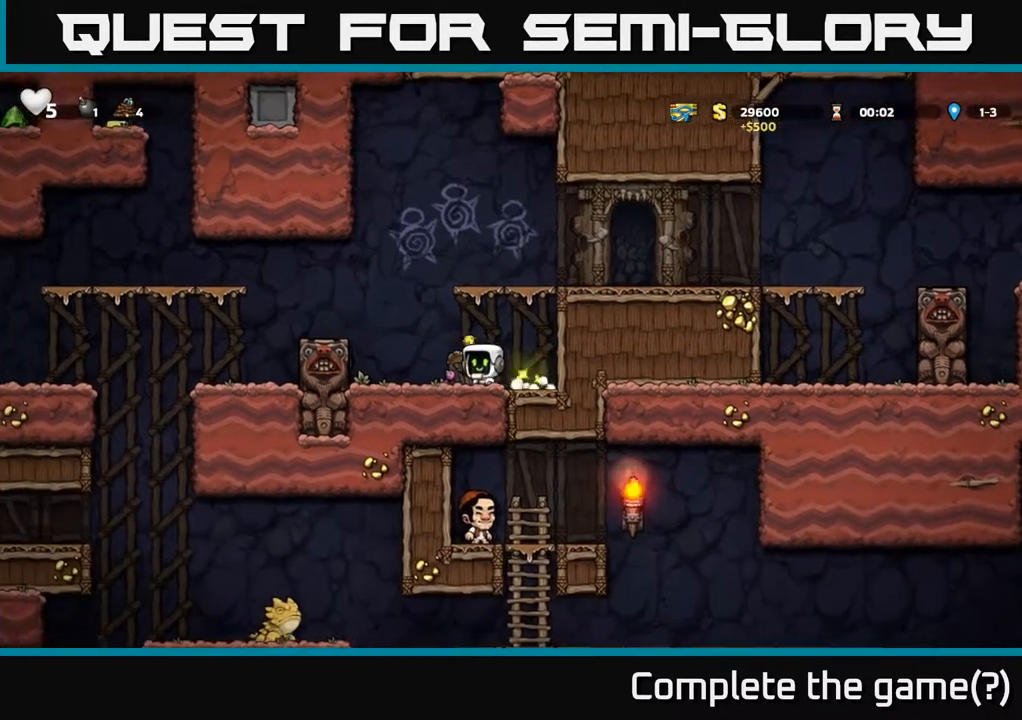
{"buttons": ["DPAD_RIGHT"], "left_stick": "center", "events": [[17, "X", "down"], [117, "A", "down"], [117, "X", "up"], [133, "DPAD_DOWN", "up"], [133, "DPAD_RIGHT", "down"], [450, "A", "up"]]}
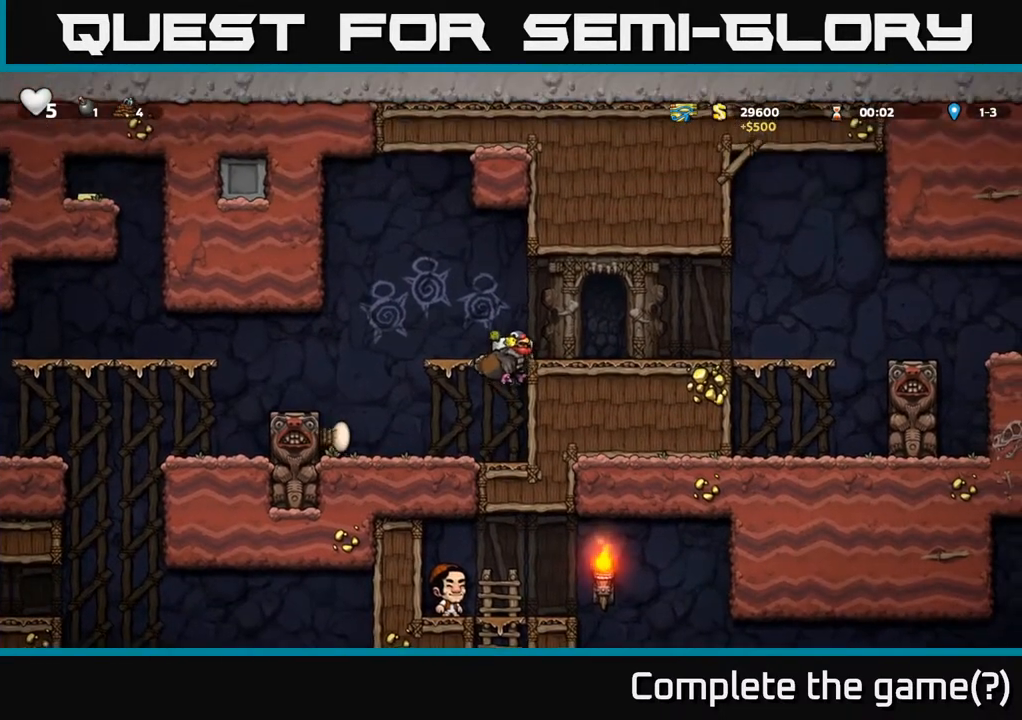
{"buttons": ["A"], "left_stick": "center", "events": [[183, "DPAD_RIGHT", "up"], [450, "A", "down"]]}
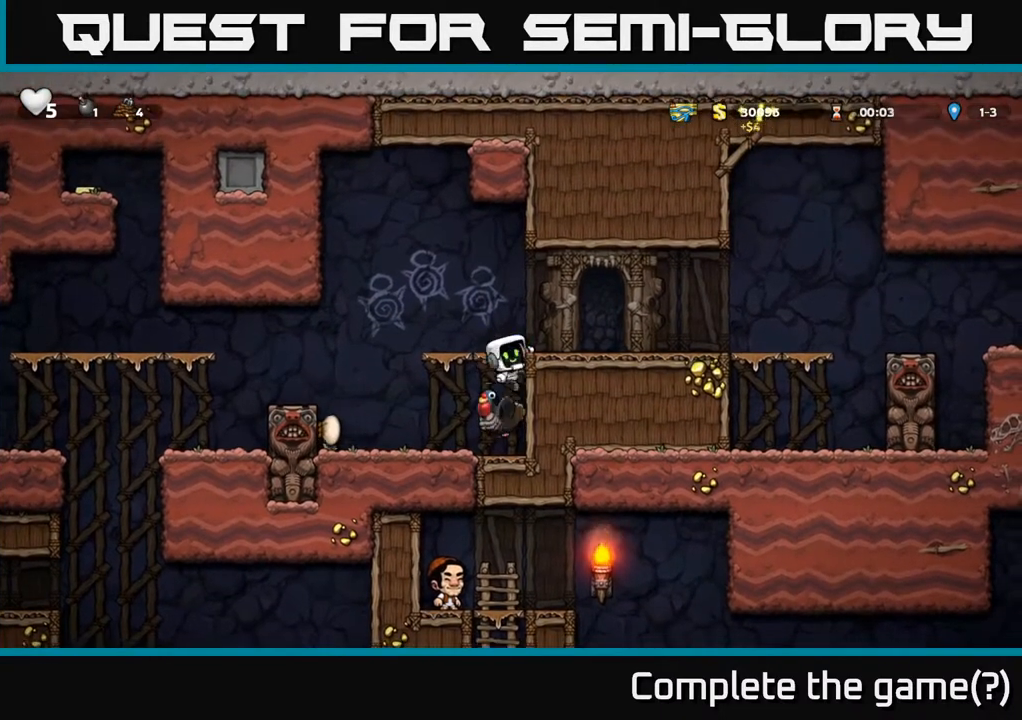
{"buttons": ["A", "DPAD_DOWN"], "left_stick": "center", "events": [[133, "A", "up"], [317, "DPAD_DOWN", "down"], [450, "A", "down"]]}
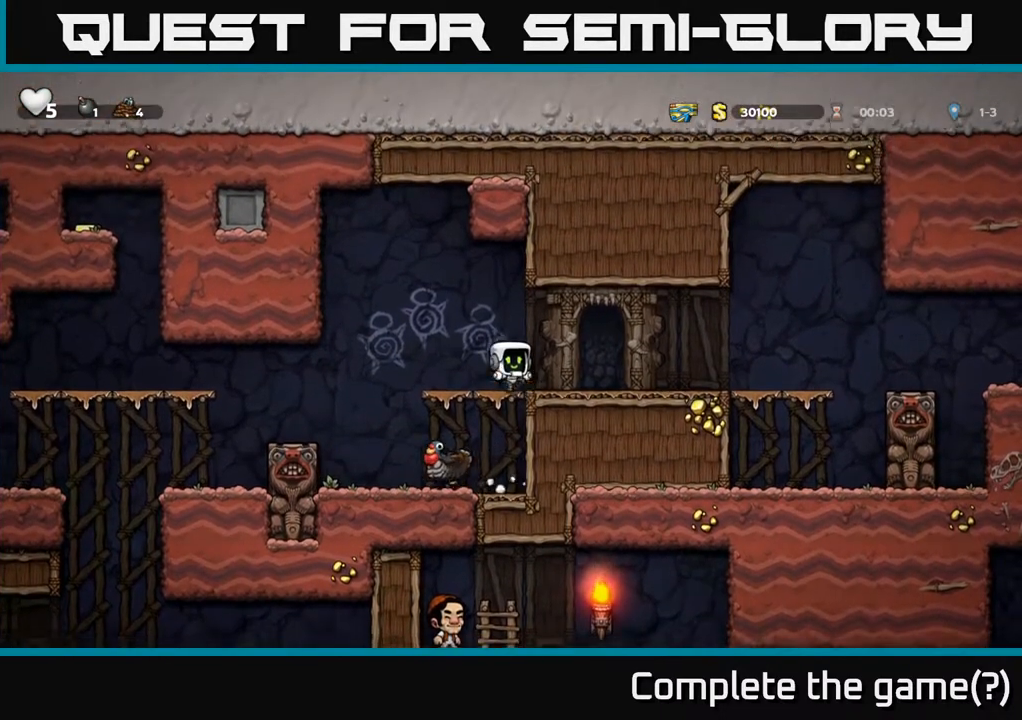
{"buttons": [], "left_stick": "center", "events": [[67, "A", "up"], [167, "DPAD_DOWN", "up"]]}
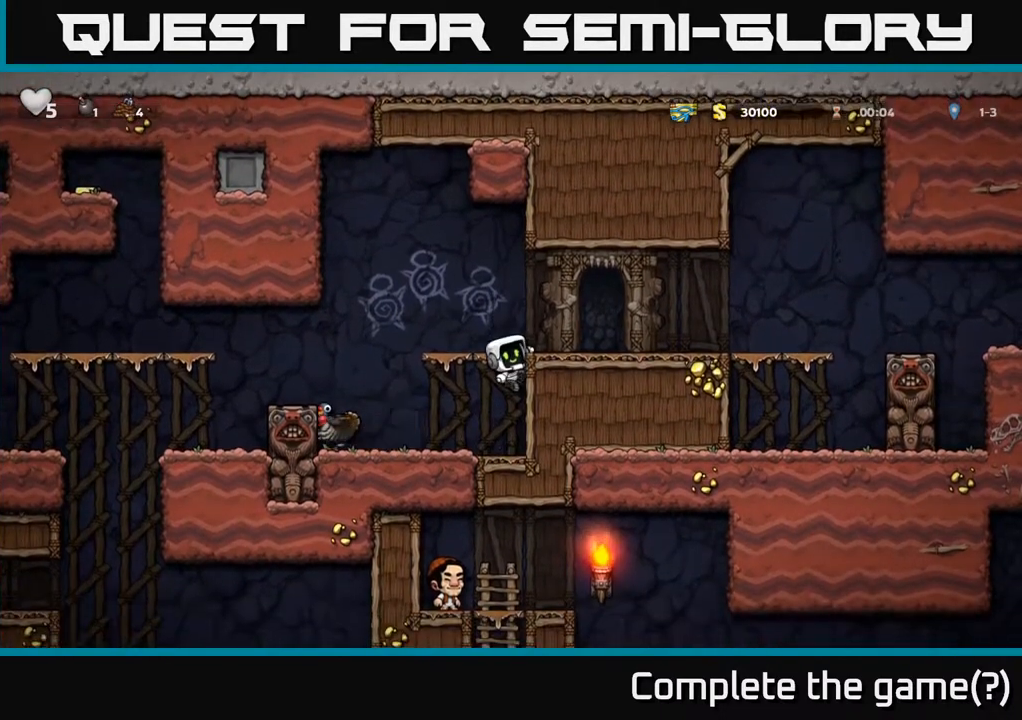
{"buttons": [], "left_stick": "center", "events": []}
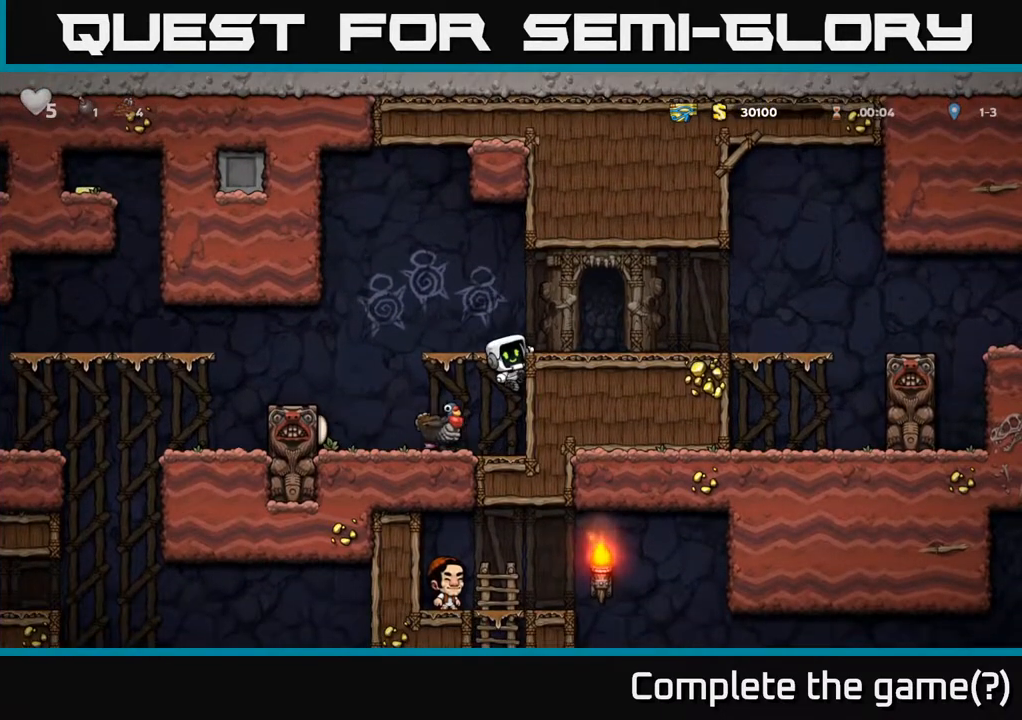
{"buttons": [], "left_stick": "center", "events": [[233, "DPAD_DOWN", "down"], [267, "A", "down"], [350, "A", "up"], [367, "DPAD_DOWN", "up"], [383, "DPAD_LEFT", "down"], [467, "DPAD_LEFT", "up"]]}